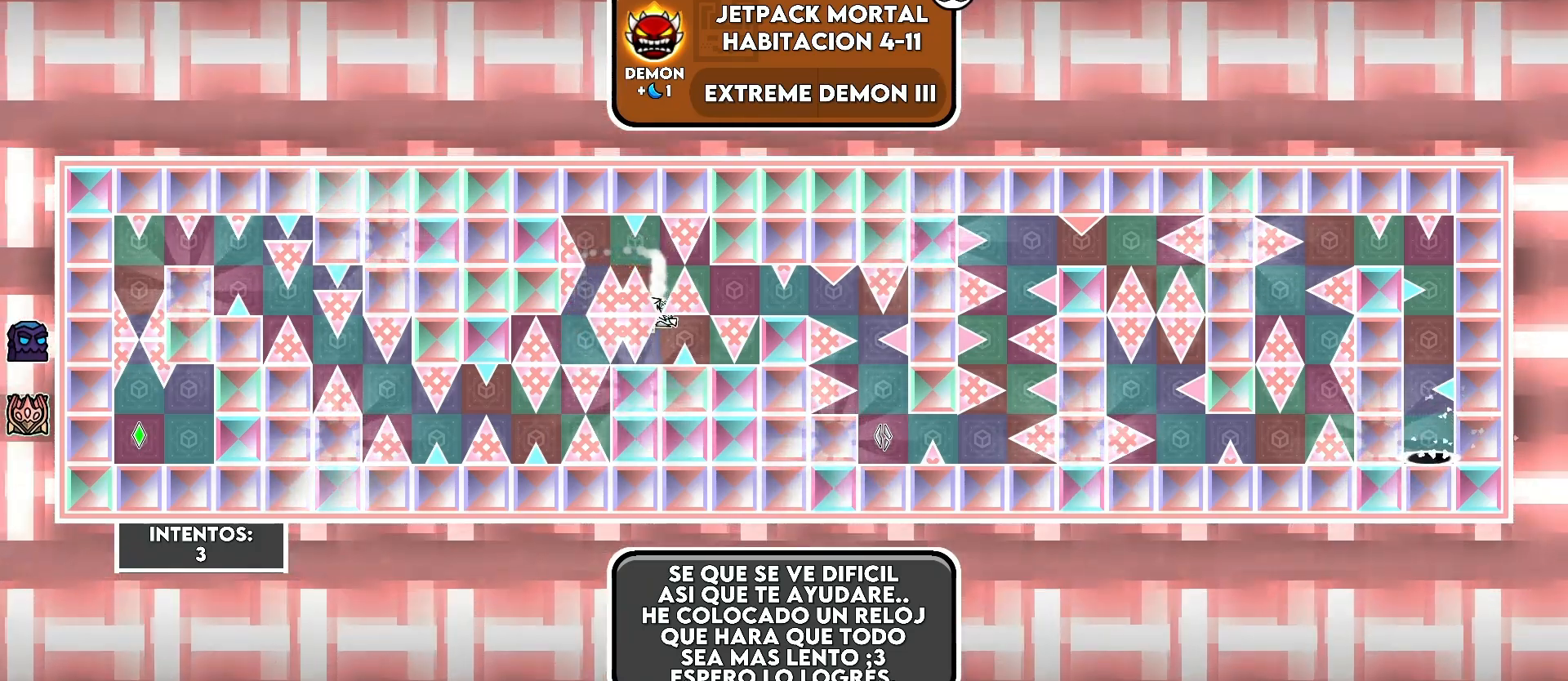
Gameplay with keyboard; each line is a JSON object with the keys held at the frame after it. "events" lists presses ("down") and releases ("up") of ".", "a" and "d" between this image and that frame as [ms after this image, input, new state], when the widget could be followed in between. No other keys are recorded. Mouse input is not recorded.
{"keys": [], "events": [[300, ".", "down"], [483, ".", "up"]]}
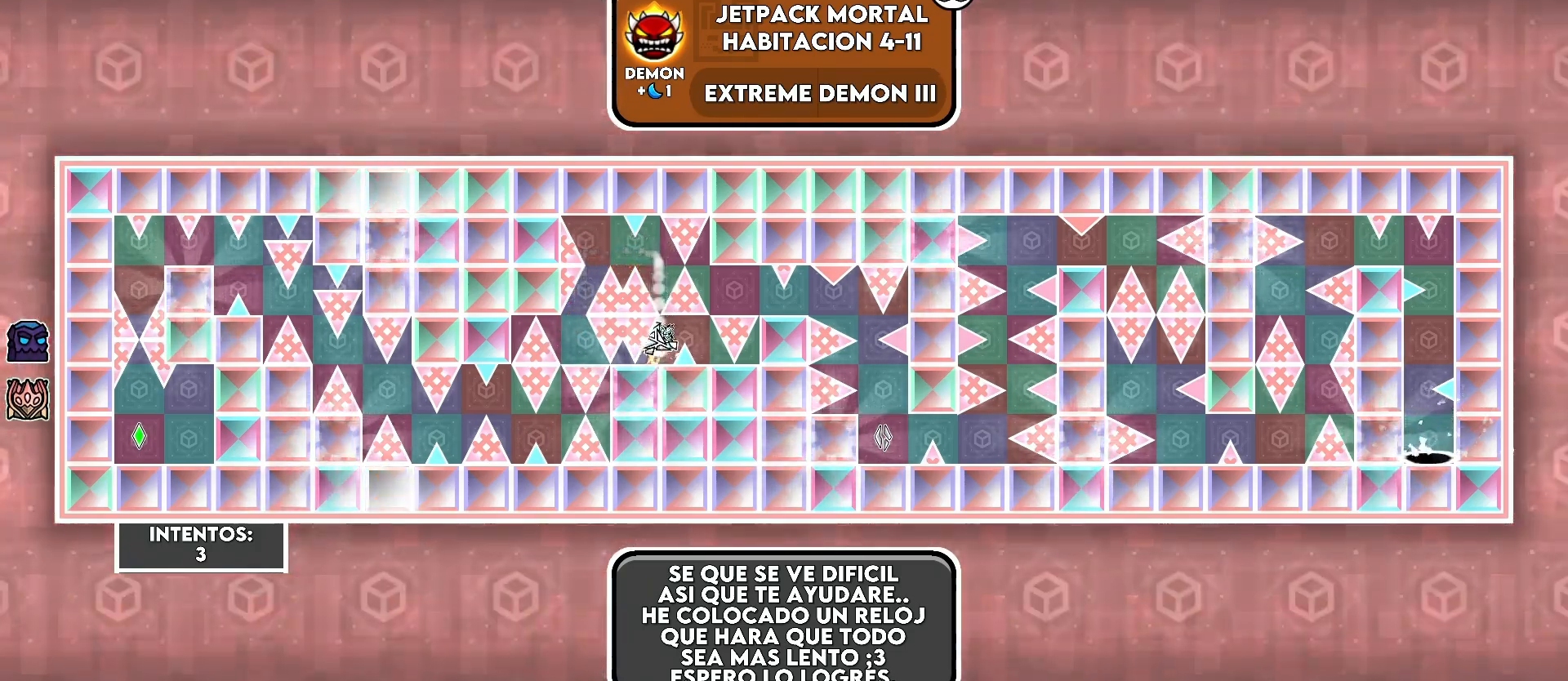
{"keys": ["."], "events": [[50, "d", "down"], [250, ".", "down"], [283, "d", "up"], [333, ".", "up"], [450, ".", "down"]]}
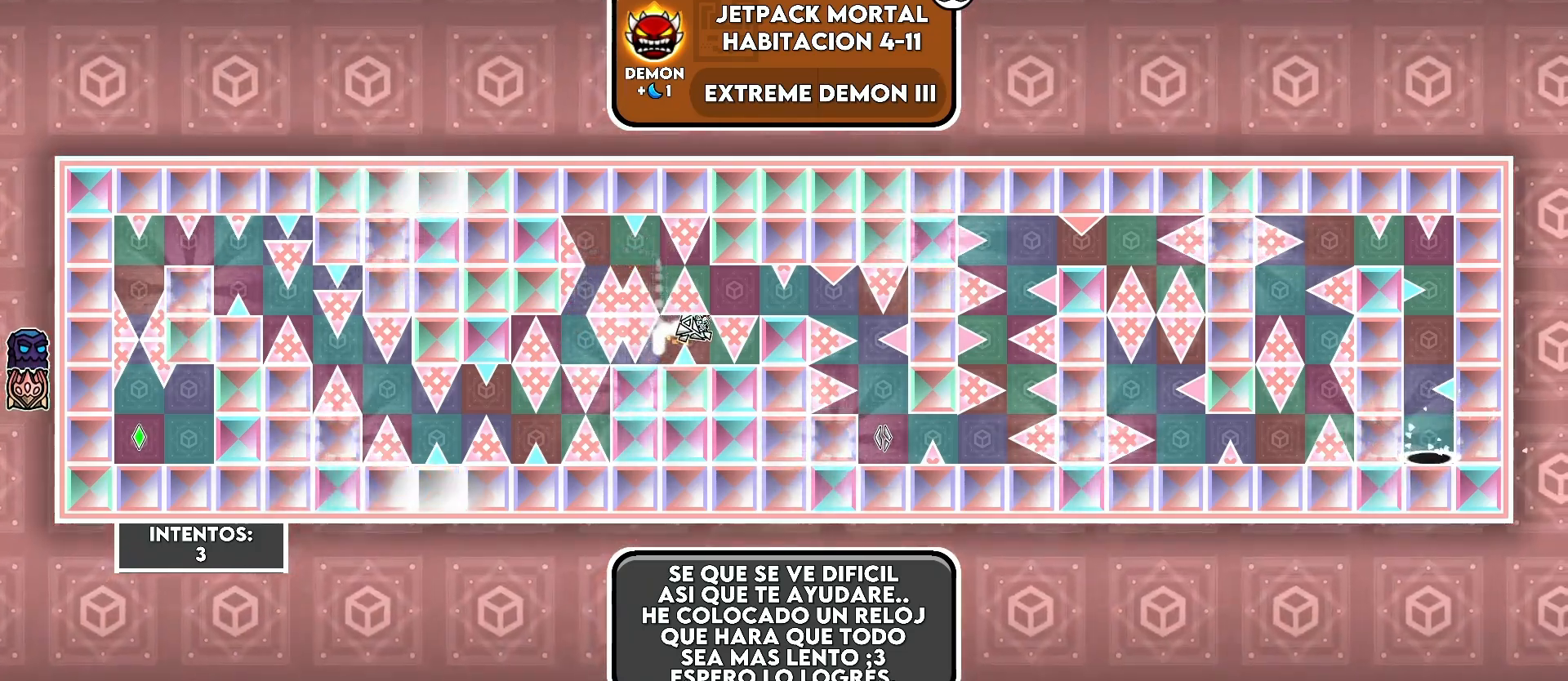
{"keys": [], "events": [[33, ".", "up"], [33, "d", "down"], [83, "d", "up"], [183, ".", "down"], [233, ".", "up"], [300, "d", "down"], [333, "d", "up"], [383, ".", "down"], [483, ".", "up"]]}
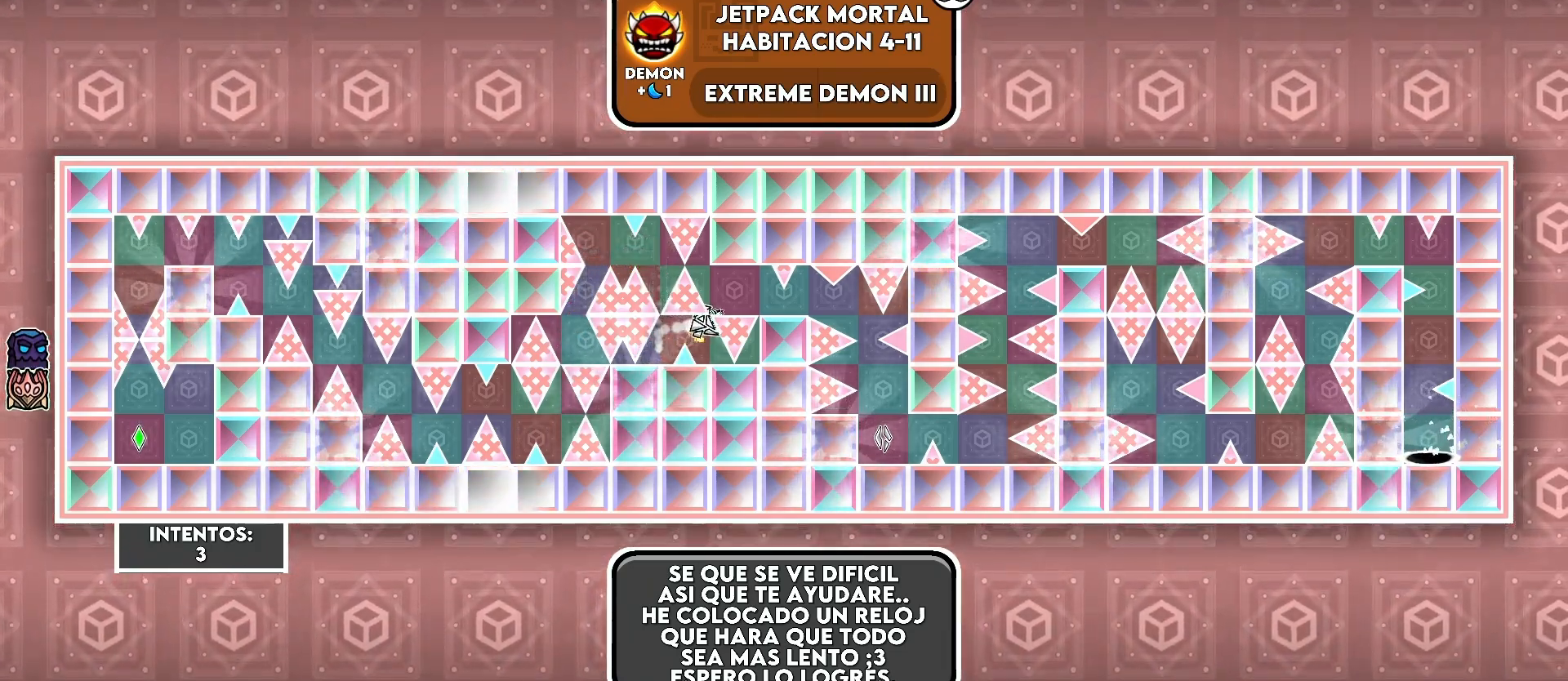
{"keys": ["."], "events": [[83, ".", "down"], [283, "d", "down"], [433, "d", "up"]]}
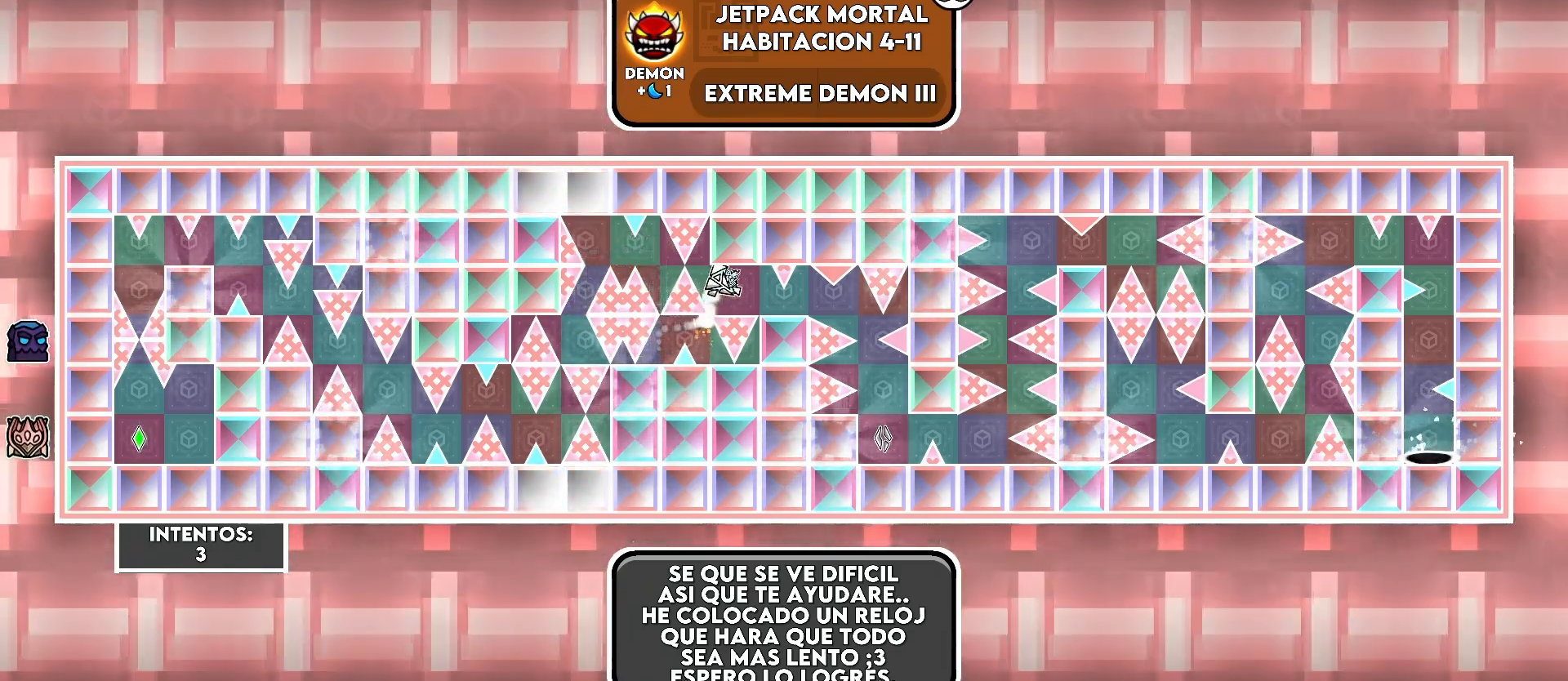
{"keys": ["d"], "events": [[83, "d", "down"], [183, ".", "up"], [183, "d", "up"], [483, "d", "down"]]}
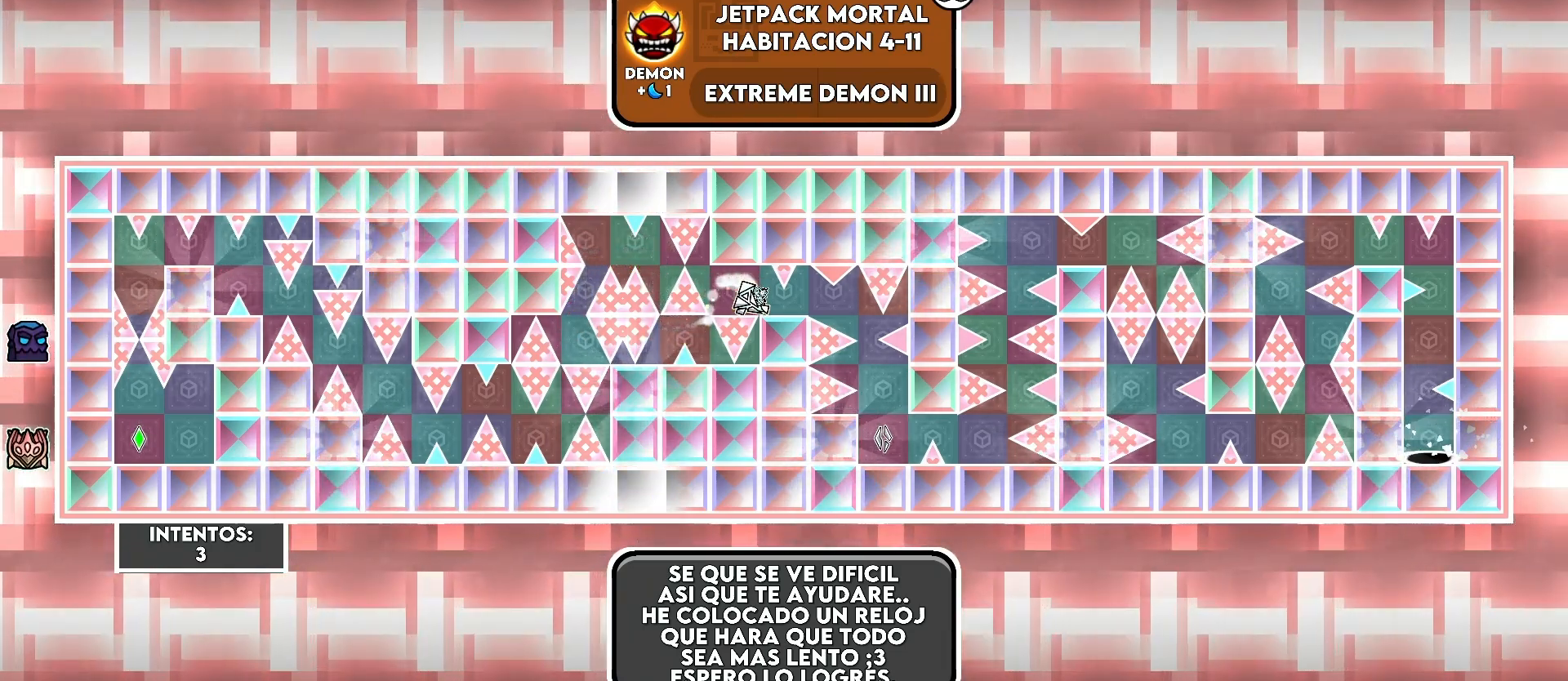
{"keys": ["d"], "events": [[133, "d", "up"], [233, "d", "down"], [333, "d", "up"], [450, "d", "down"]]}
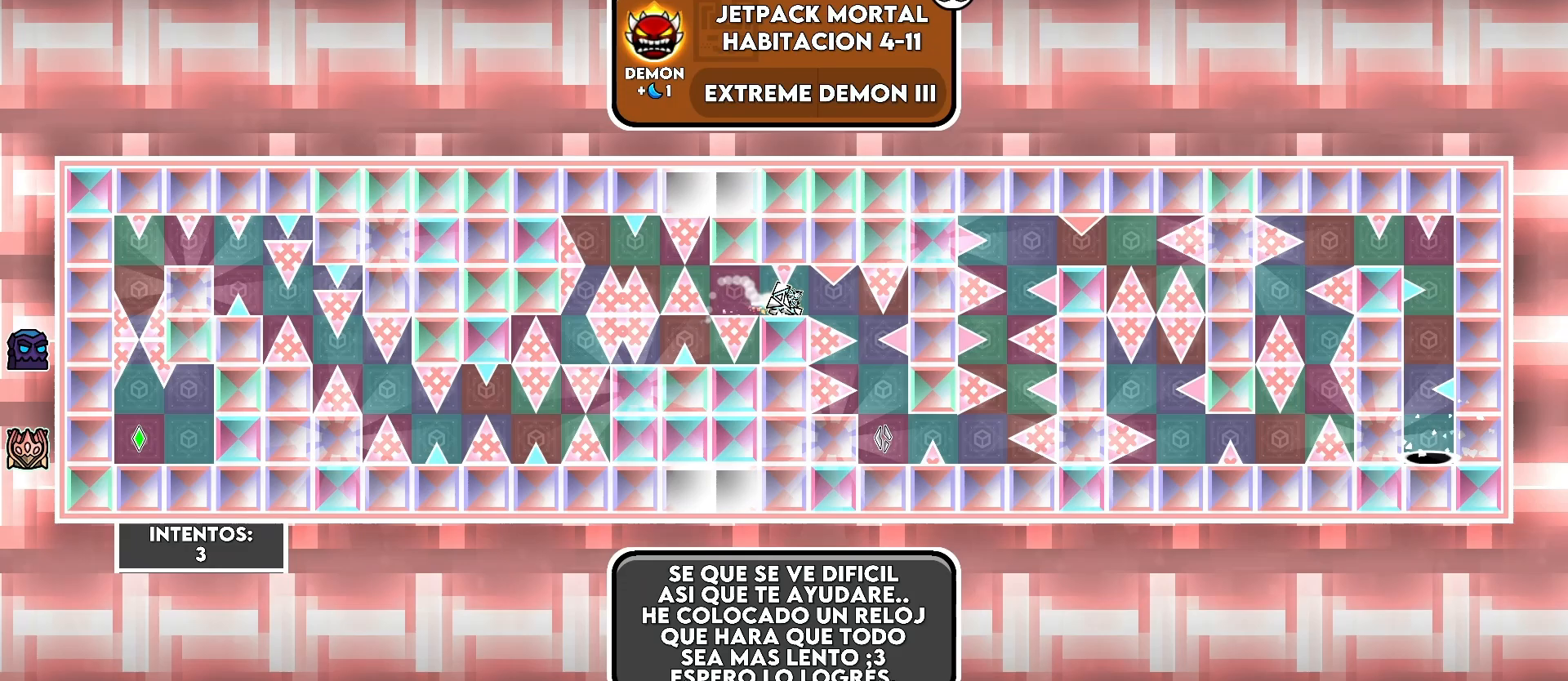
{"keys": [], "events": [[333, "d", "up"], [450, "d", "down"], [500, "d", "up"]]}
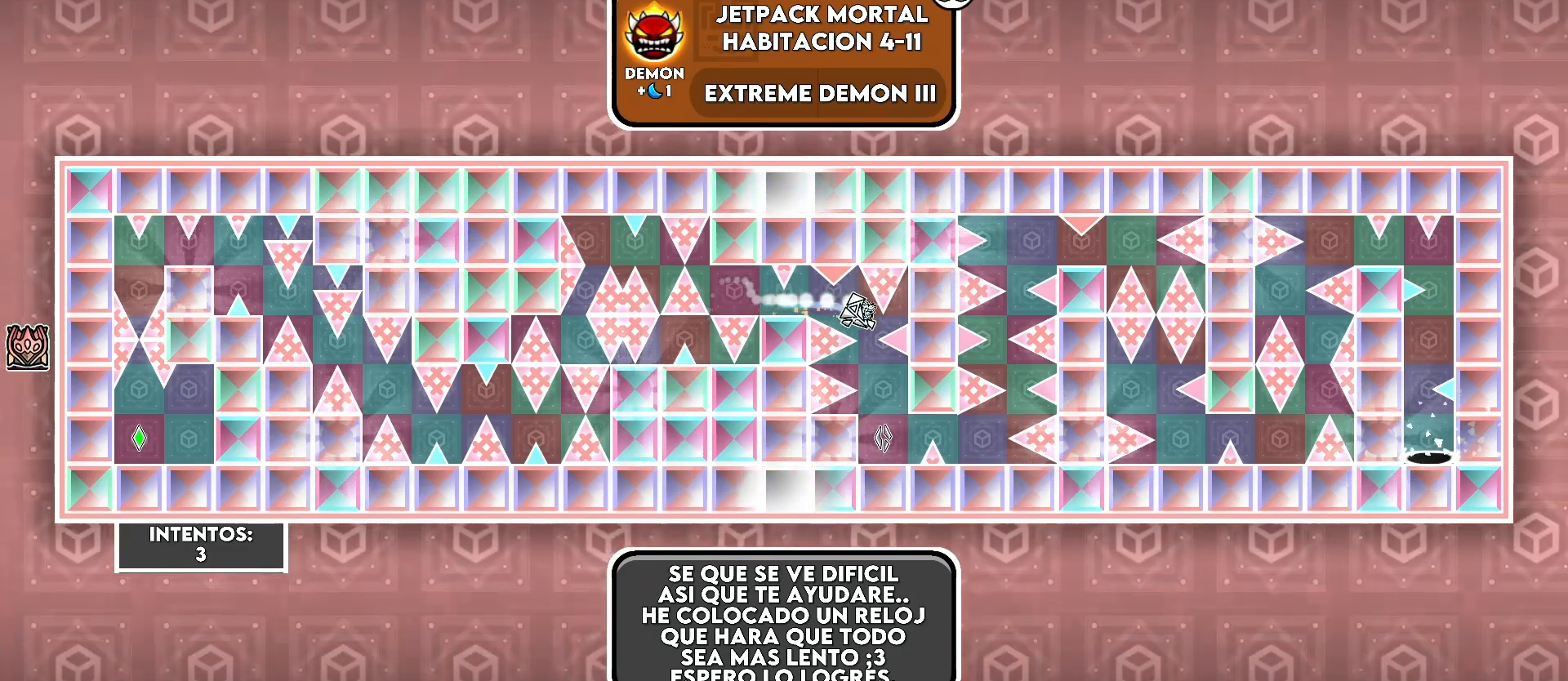
{"keys": ["d"], "events": [[150, "d", "down"], [183, "d", "up"], [400, "d", "down"]]}
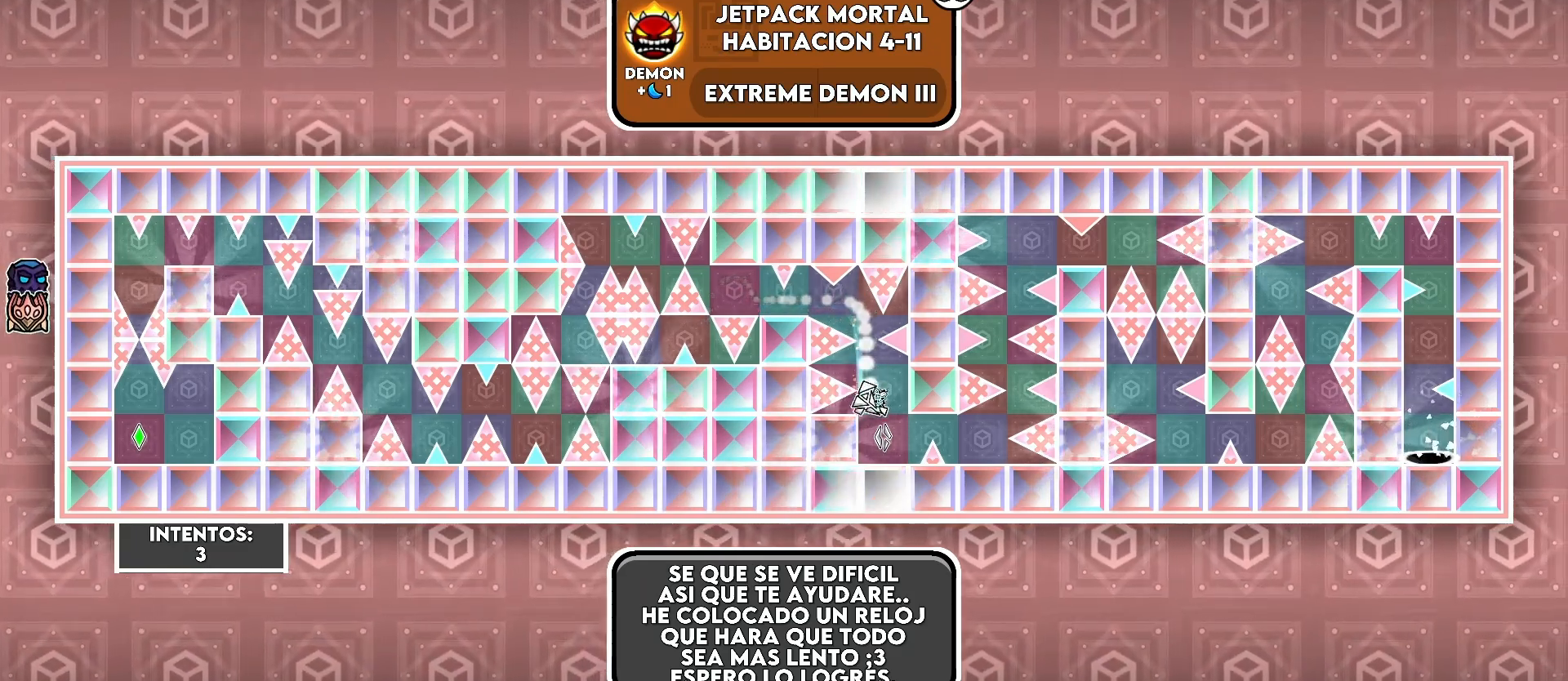
{"keys": [".", "d"], "events": [[83, "d", "up"], [300, "d", "down"], [333, ".", "down"]]}
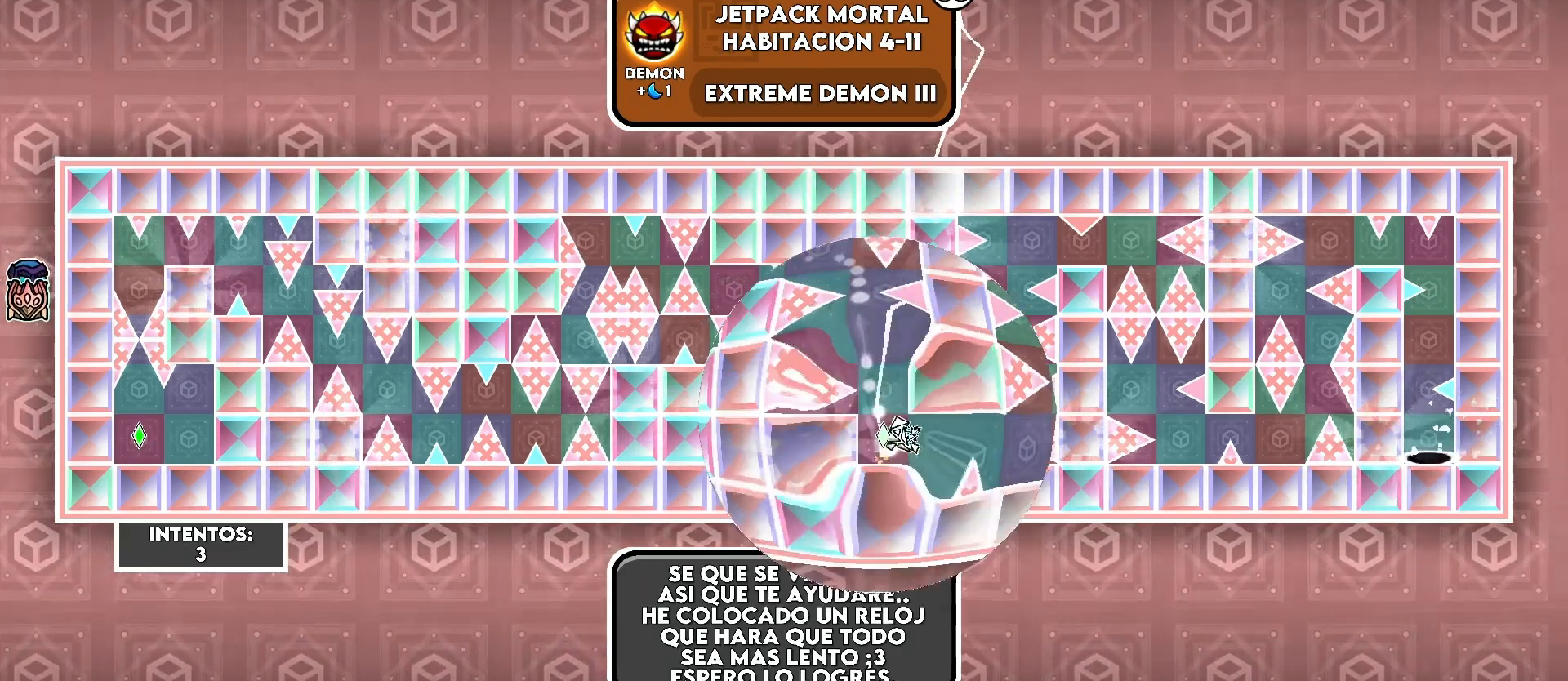
{"keys": ["d"], "events": [[133, ".", "up"], [233, "d", "up"], [433, "d", "down"]]}
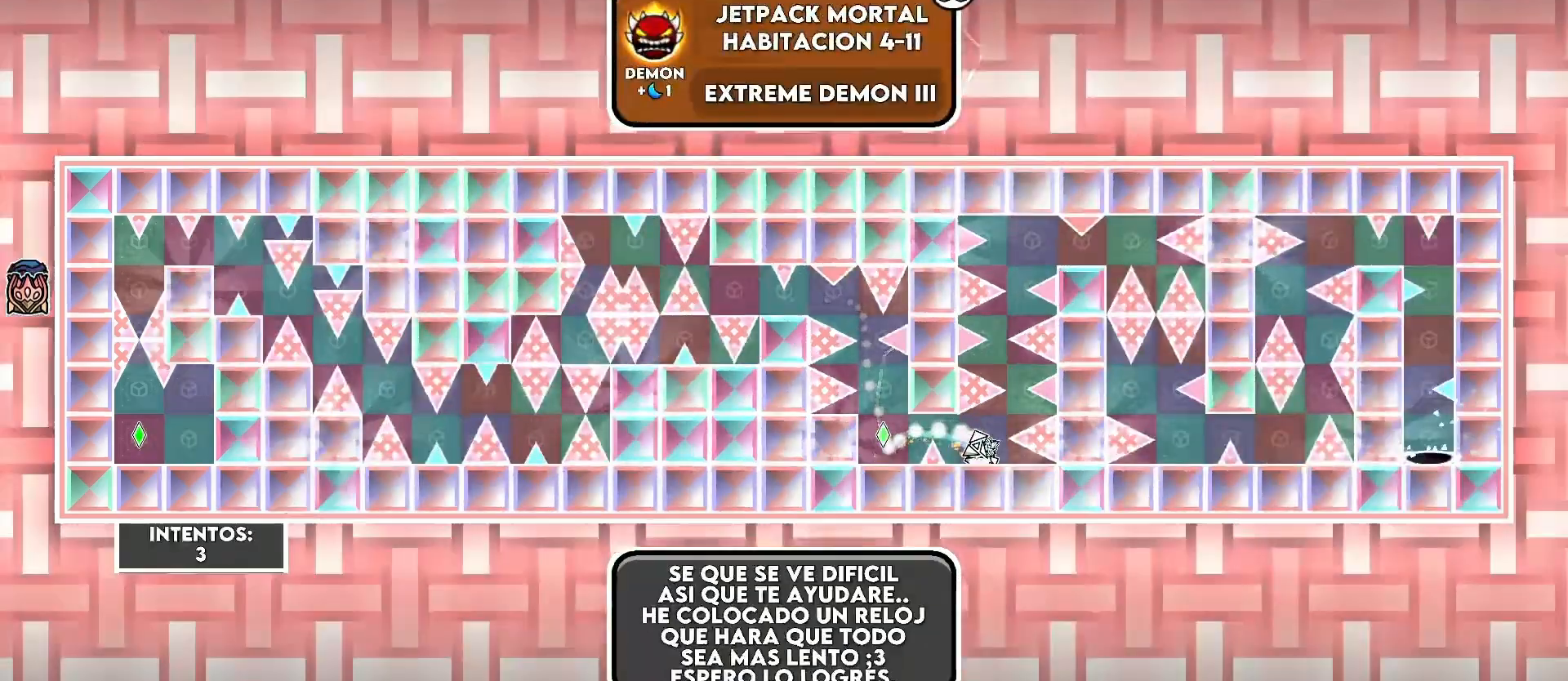
{"keys": [], "events": [[50, "d", "up"], [250, "d", "down"], [283, "d", "up"], [333, ".", "down"], [433, ".", "up"]]}
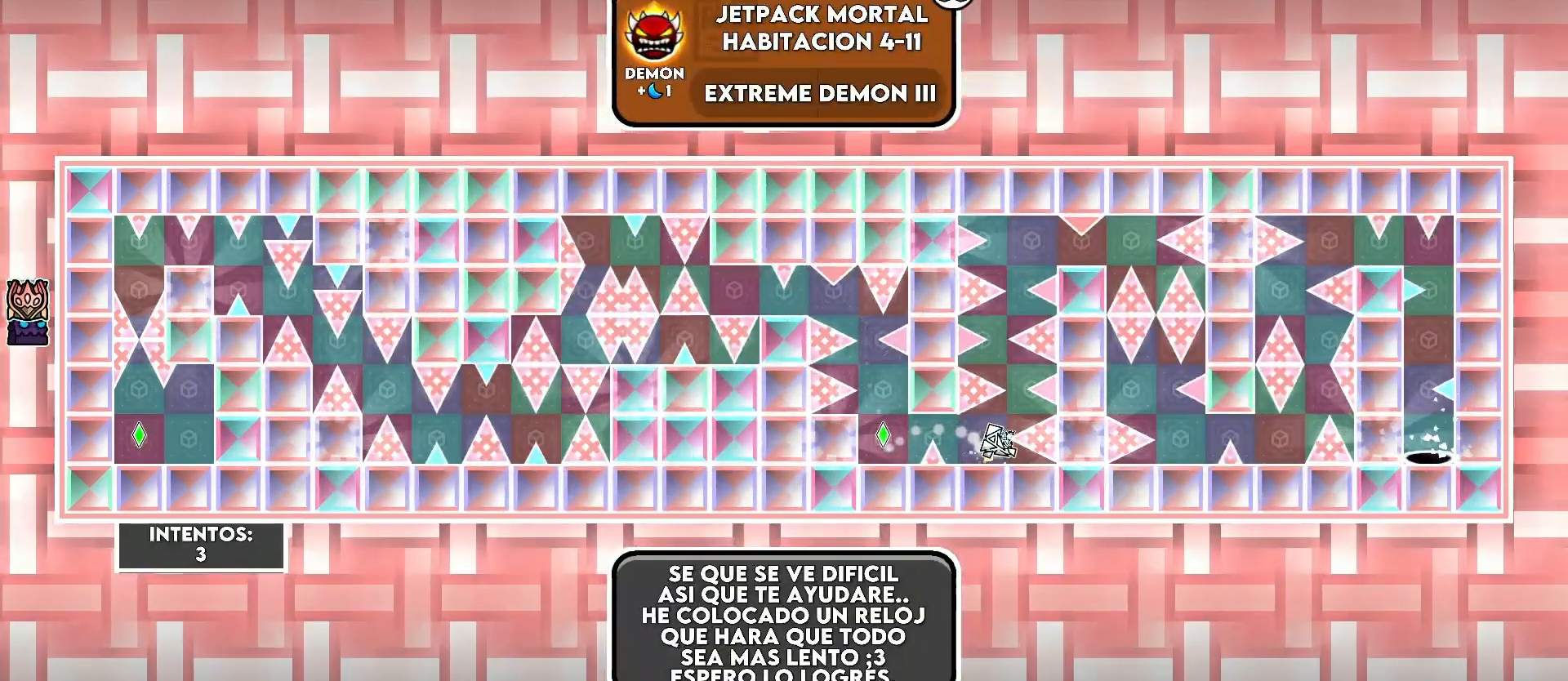
{"keys": [], "events": [[33, ".", "down"], [100, ".", "up"], [183, "d", "down"], [200, ".", "down"], [250, ".", "up"], [283, "d", "up"], [383, ".", "down"], [383, "d", "down"], [433, "d", "up"], [450, ".", "up"]]}
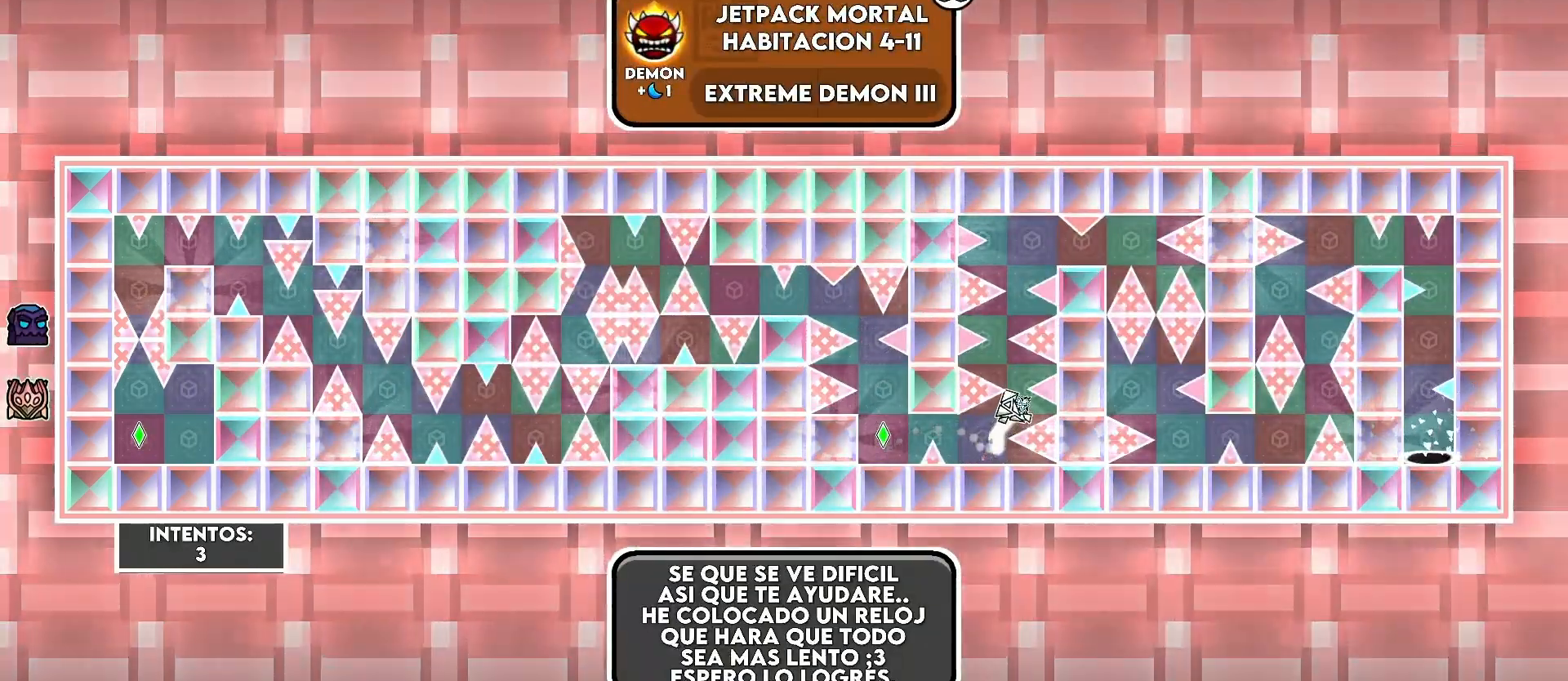
{"keys": [".", "a"], "events": [[83, ".", "down"], [150, ".", "up"], [283, ".", "down"], [333, ".", "up"], [433, "a", "down"], [450, ".", "down"]]}
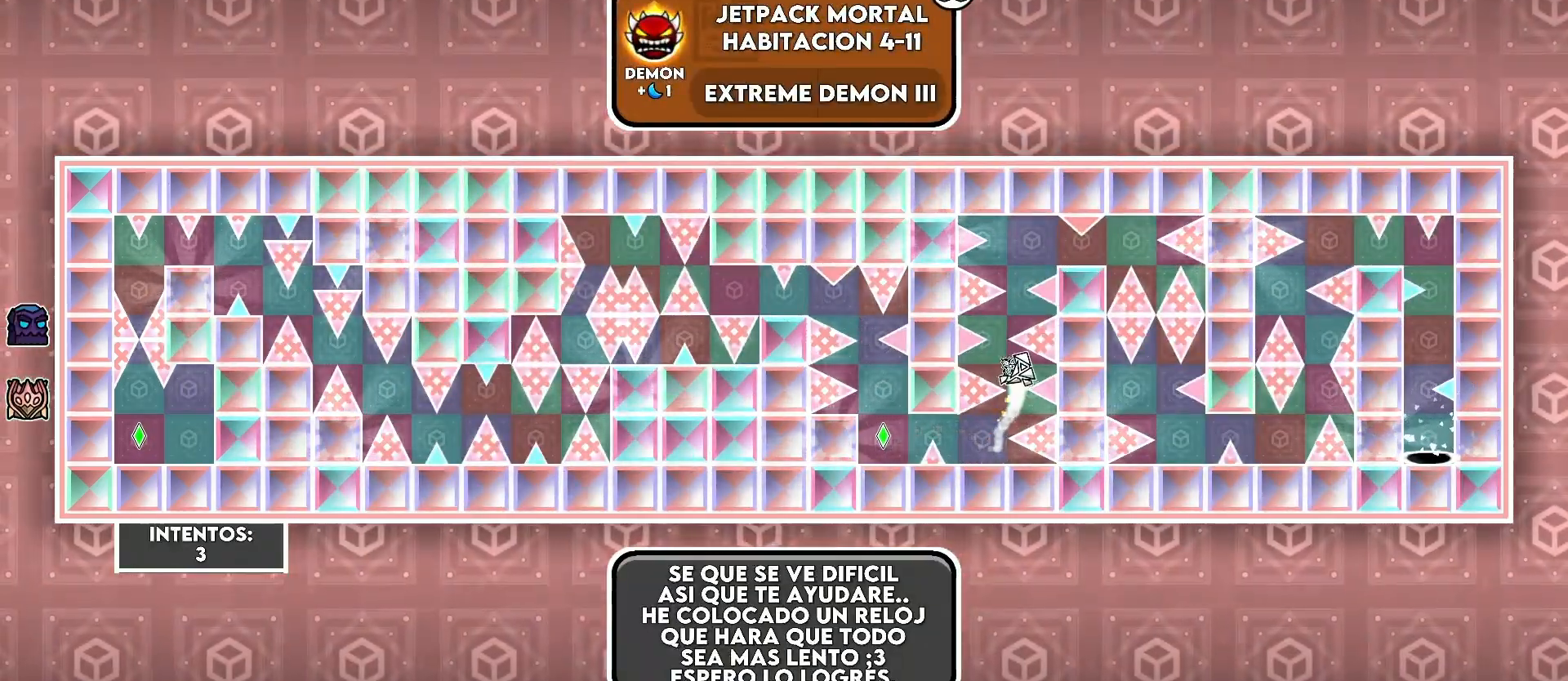
{"keys": [], "events": [[33, ".", "up"], [83, "a", "up"], [150, ".", "down"], [233, ".", "up"], [333, ".", "down"], [433, ".", "up"]]}
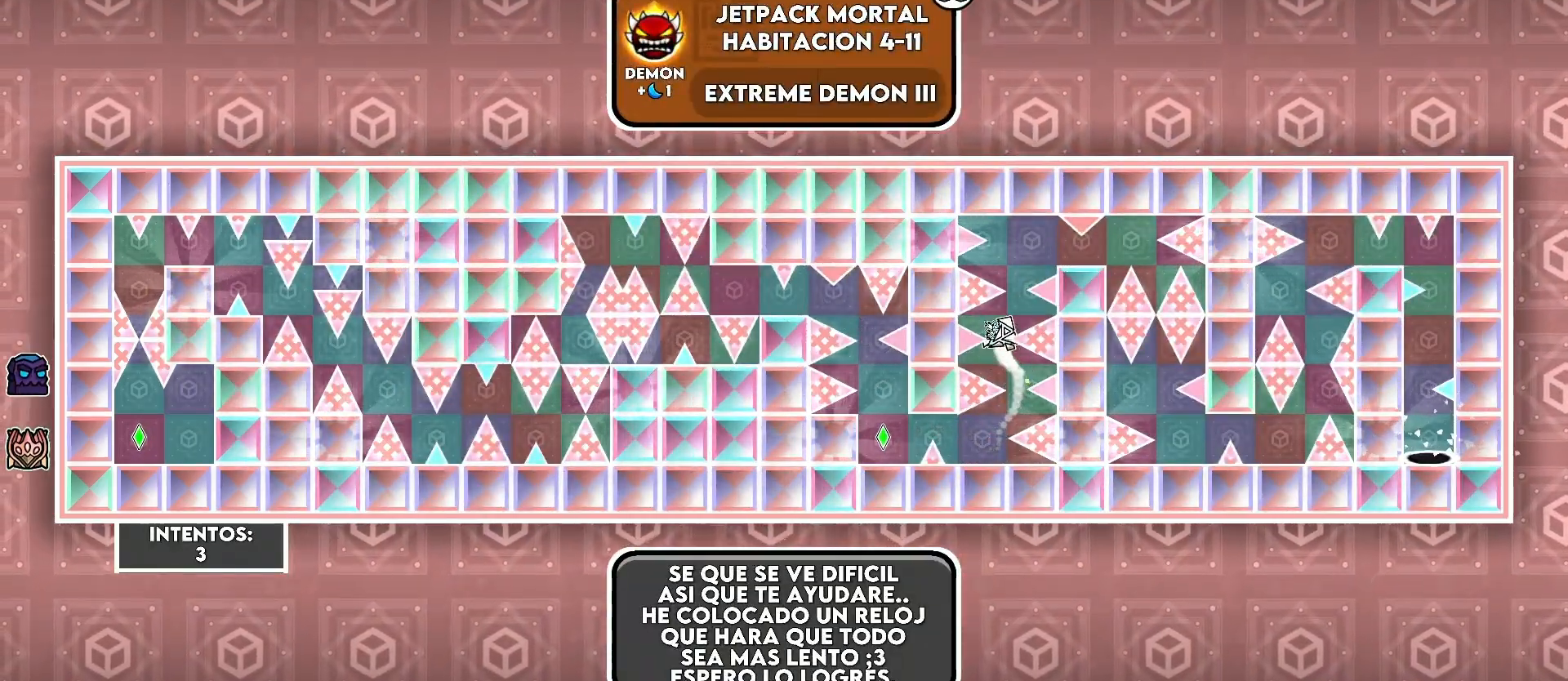
{"keys": ["."], "events": [[33, ".", "down"], [83, ".", "up"], [133, "d", "down"], [250, ".", "down"], [283, "d", "up"], [333, ".", "up"], [400, ".", "down"]]}
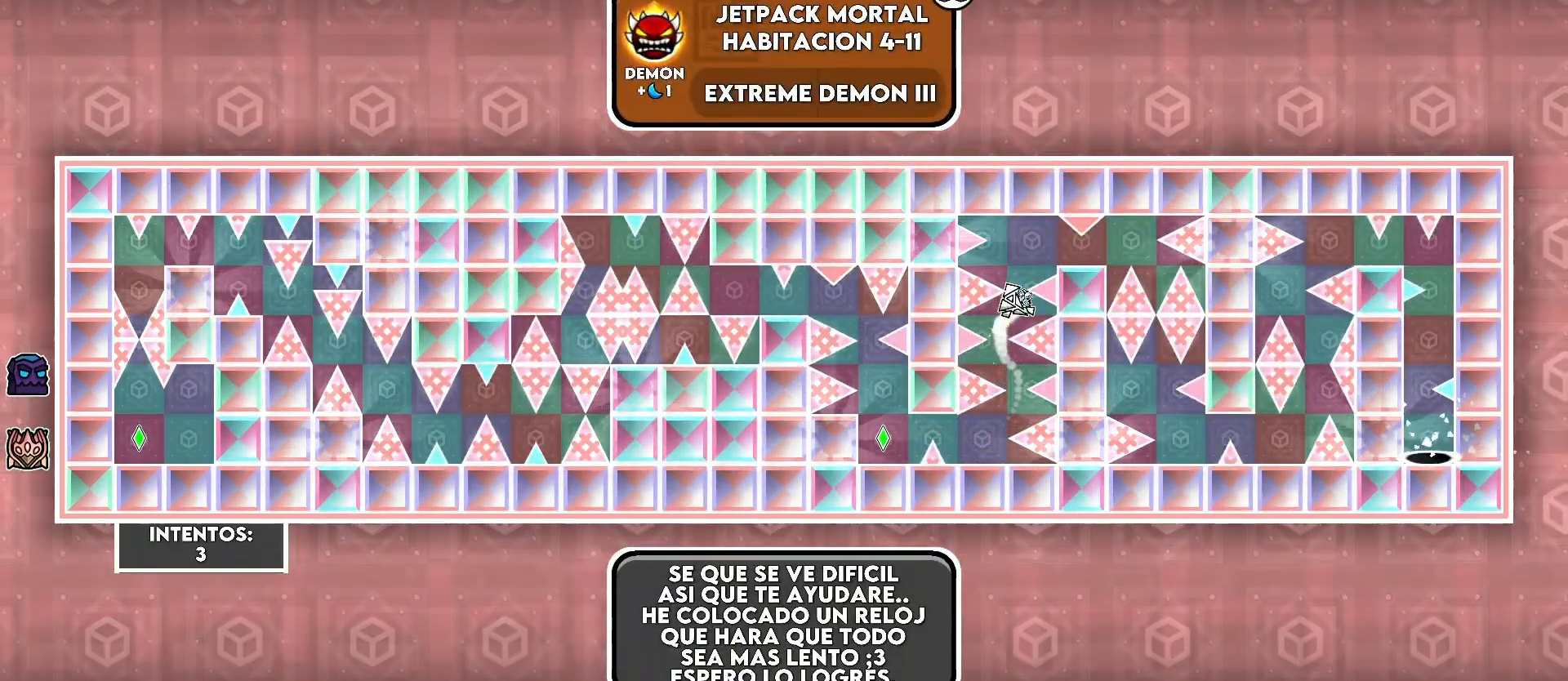
{"keys": ["d"], "events": [[83, ".", "up"], [233, ".", "down"], [283, ".", "up"], [383, "d", "down"]]}
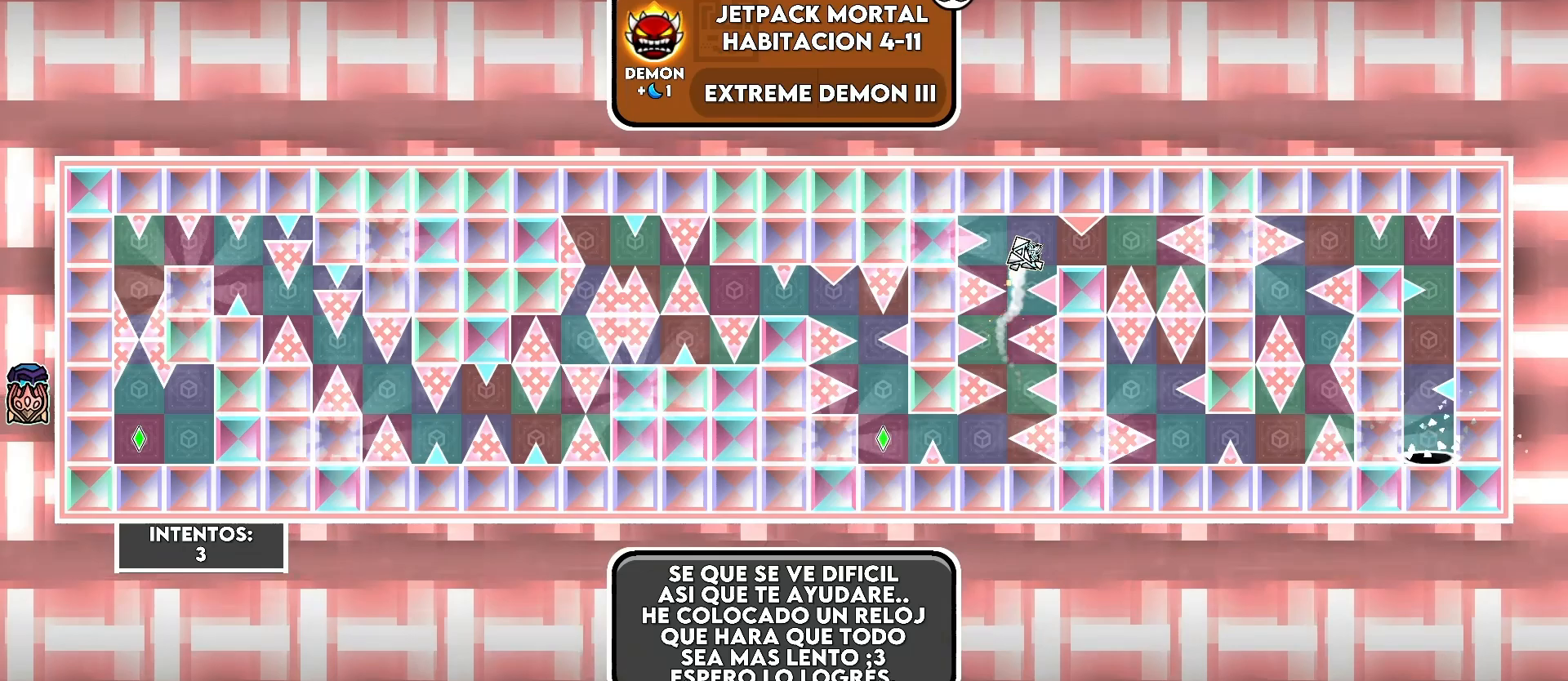
{"keys": [], "events": [[200, "d", "up"]]}
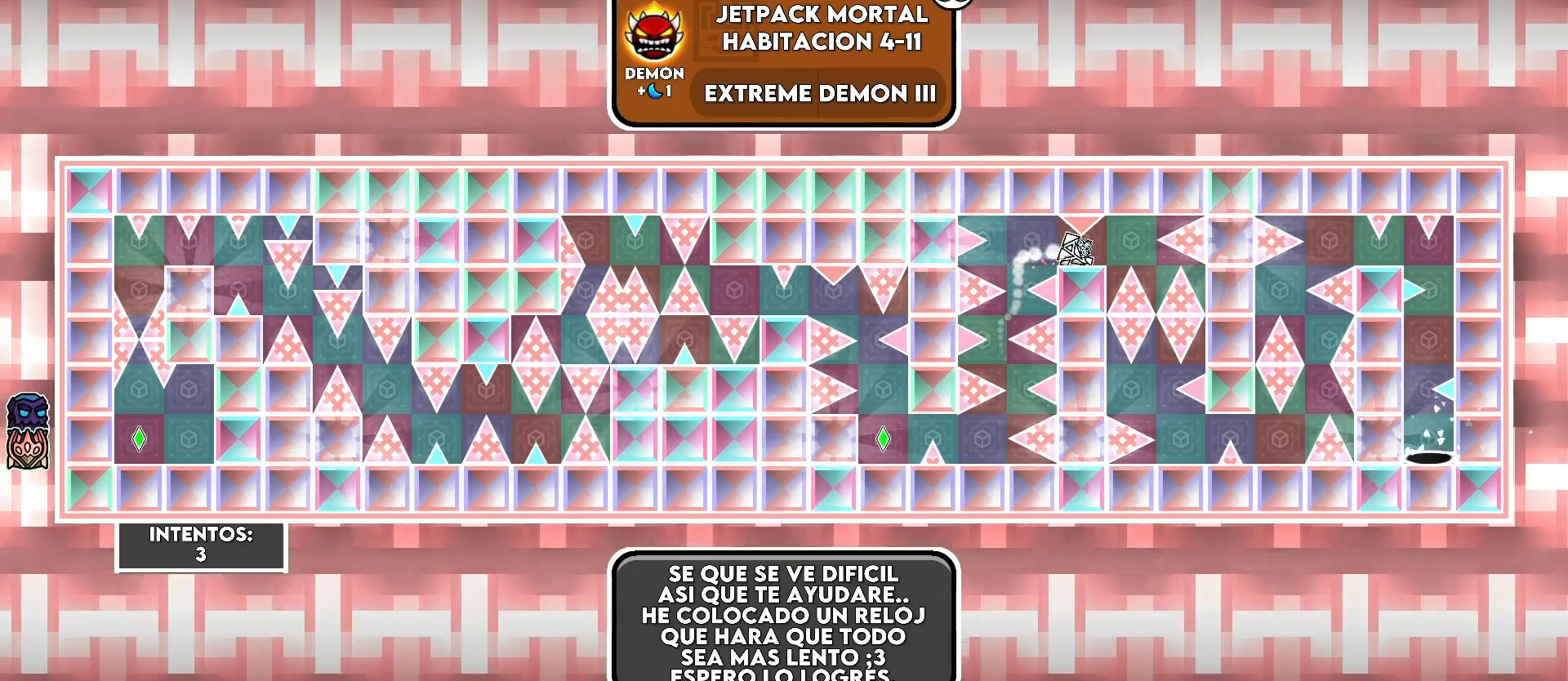
{"keys": ["d"], "events": [[33, "d", "down"], [133, "d", "up"], [250, "d", "down"]]}
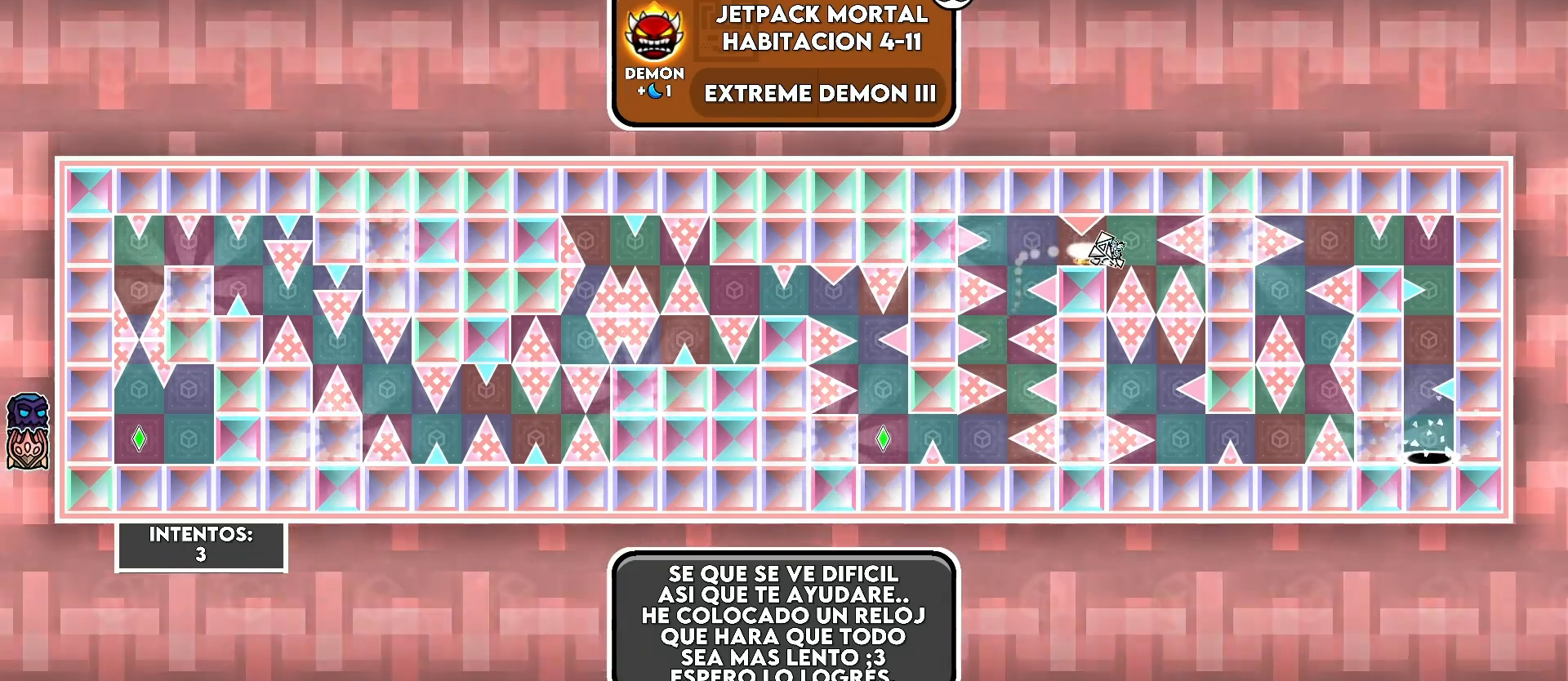
{"keys": [], "events": [[83, "d", "up"], [183, "d", "down"], [283, "d", "up"], [350, "d", "down"], [383, "d", "up"]]}
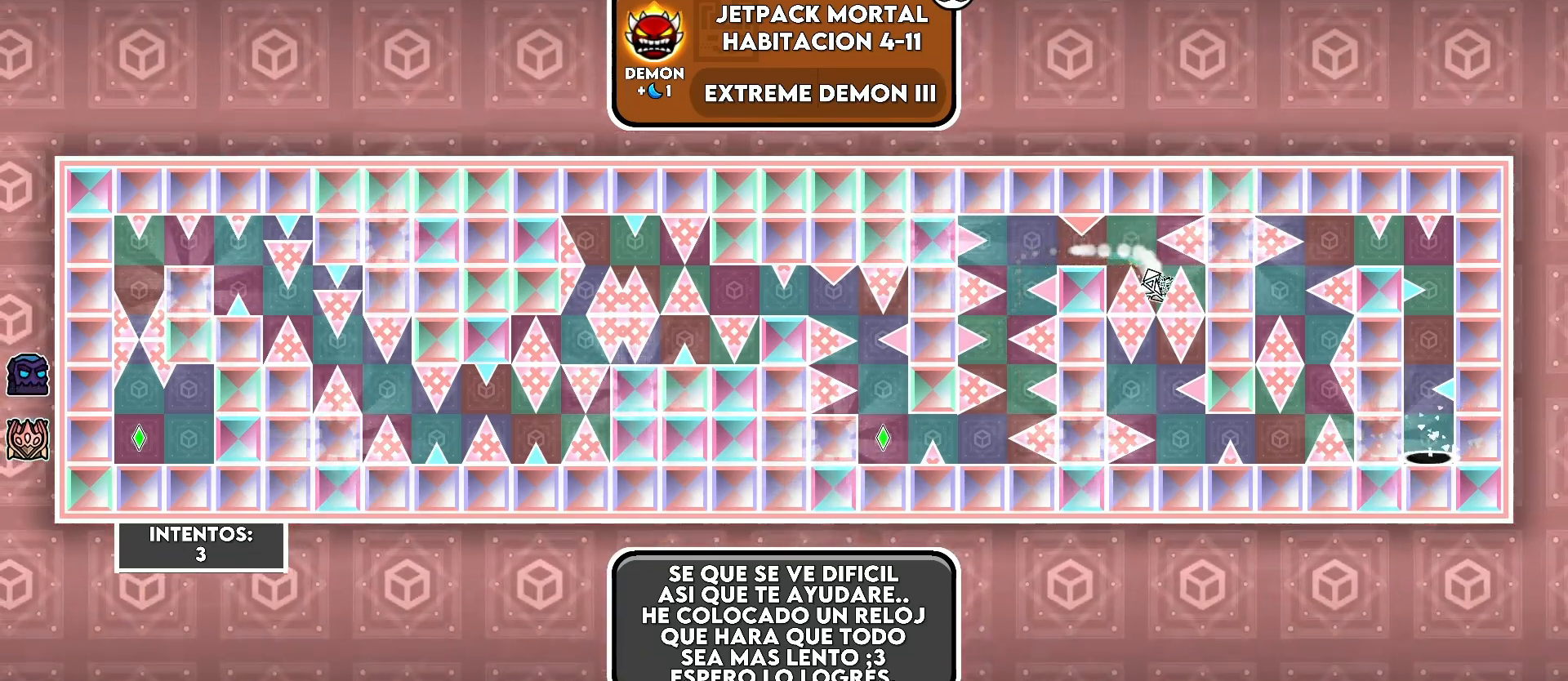
{"keys": ["."], "events": [[350, ".", "down"]]}
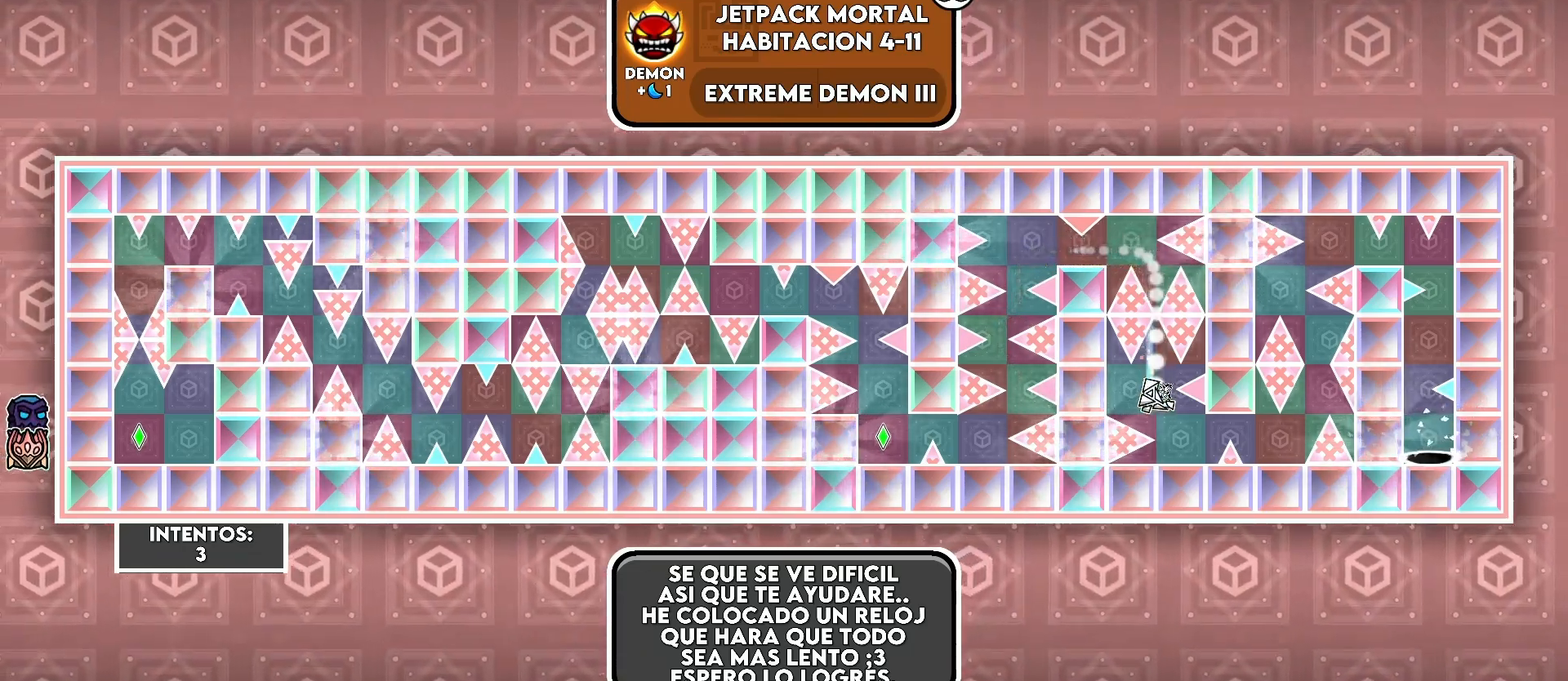
{"keys": [], "events": [[83, ".", "up"], [83, "d", "down"], [183, "d", "up"], [350, "d", "down"], [433, "d", "up"]]}
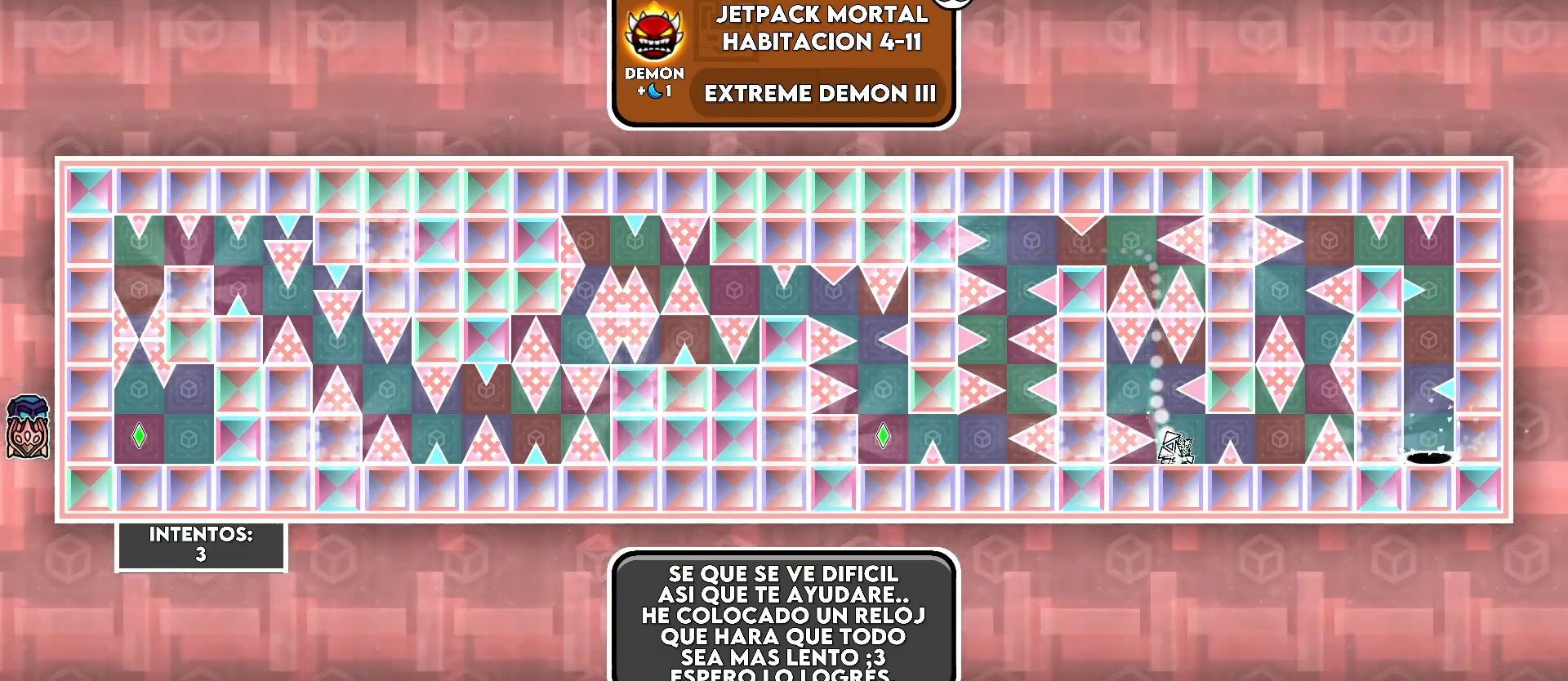
{"keys": [], "events": [[50, "d", "down"], [83, ".", "down"], [433, ".", "up"], [500, "d", "up"]]}
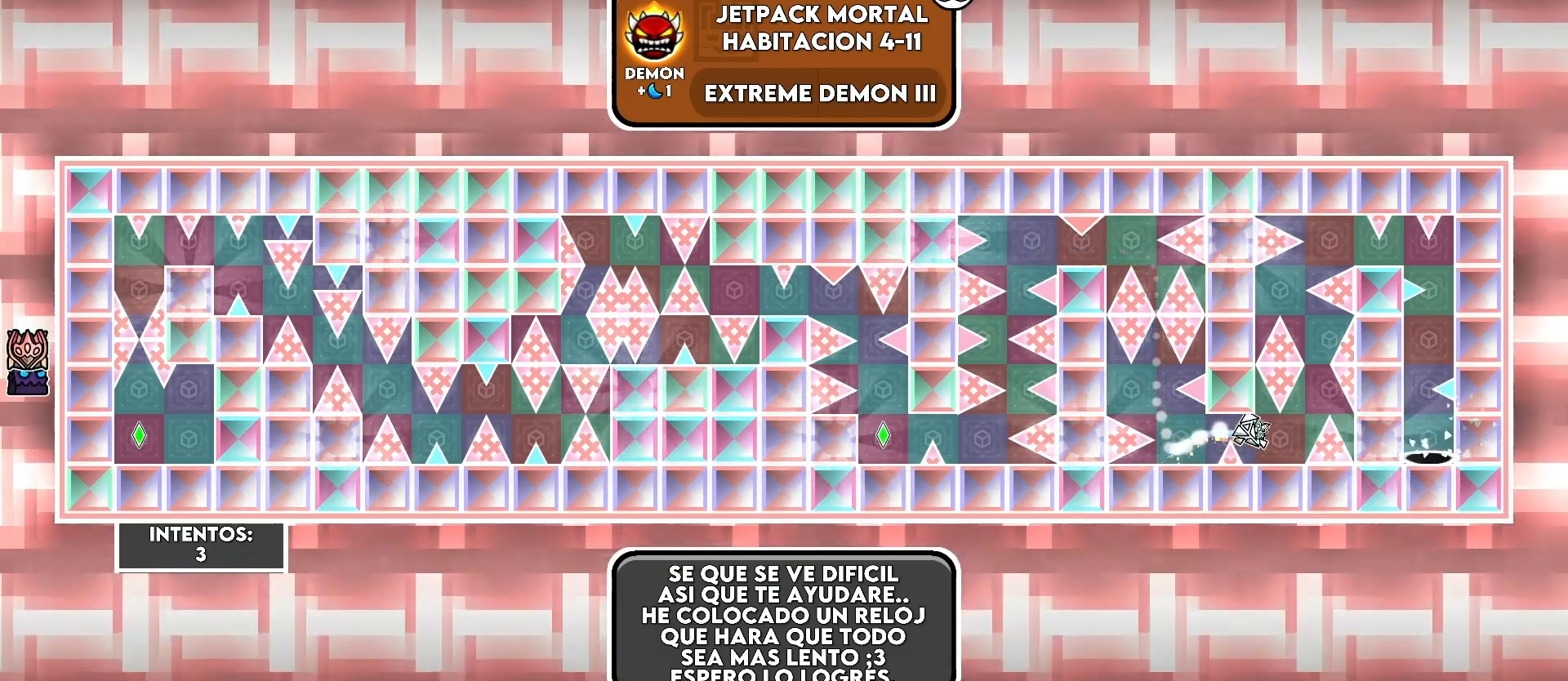
{"keys": [], "events": [[183, "d", "down"], [283, "d", "up"], [433, "d", "down"], [483, "d", "up"]]}
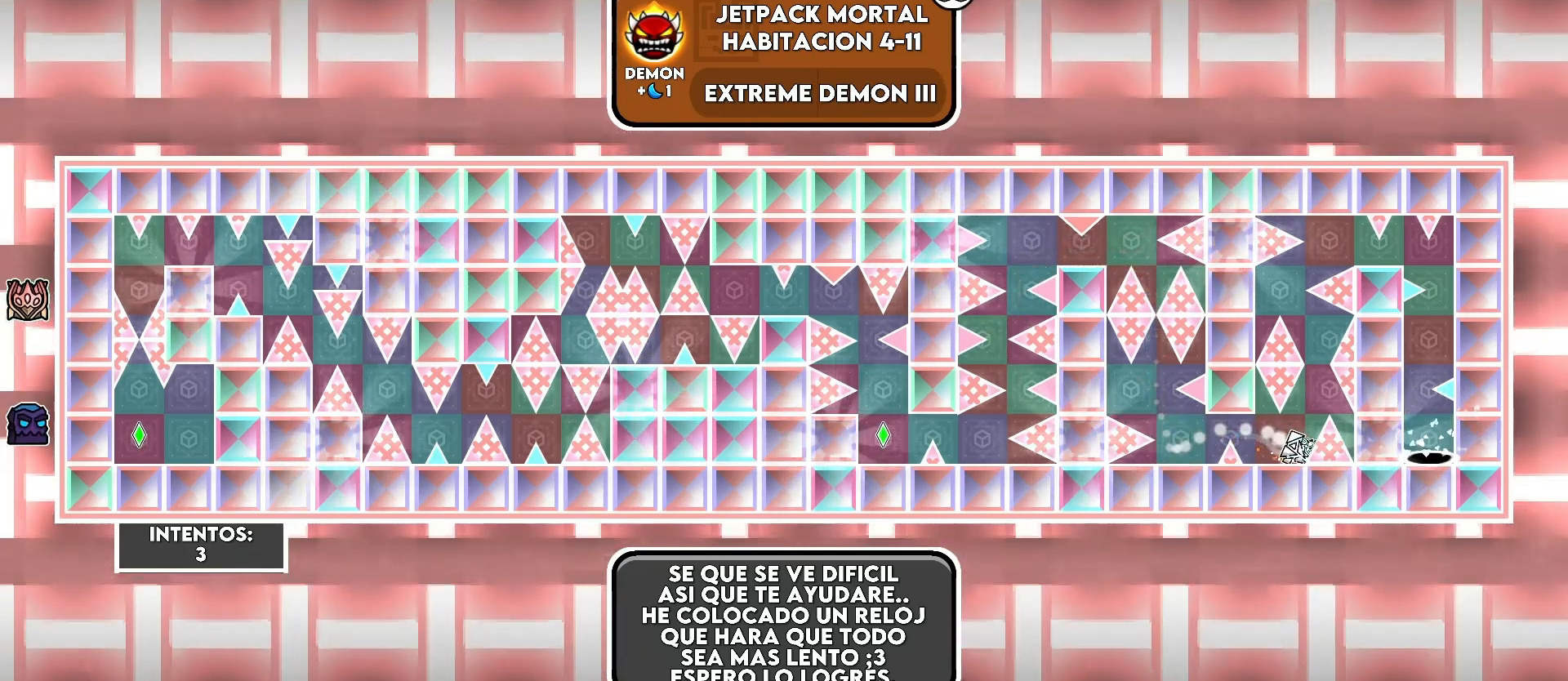
{"keys": ["."], "events": [[250, "d", "down"], [283, "d", "up"], [433, ".", "down"]]}
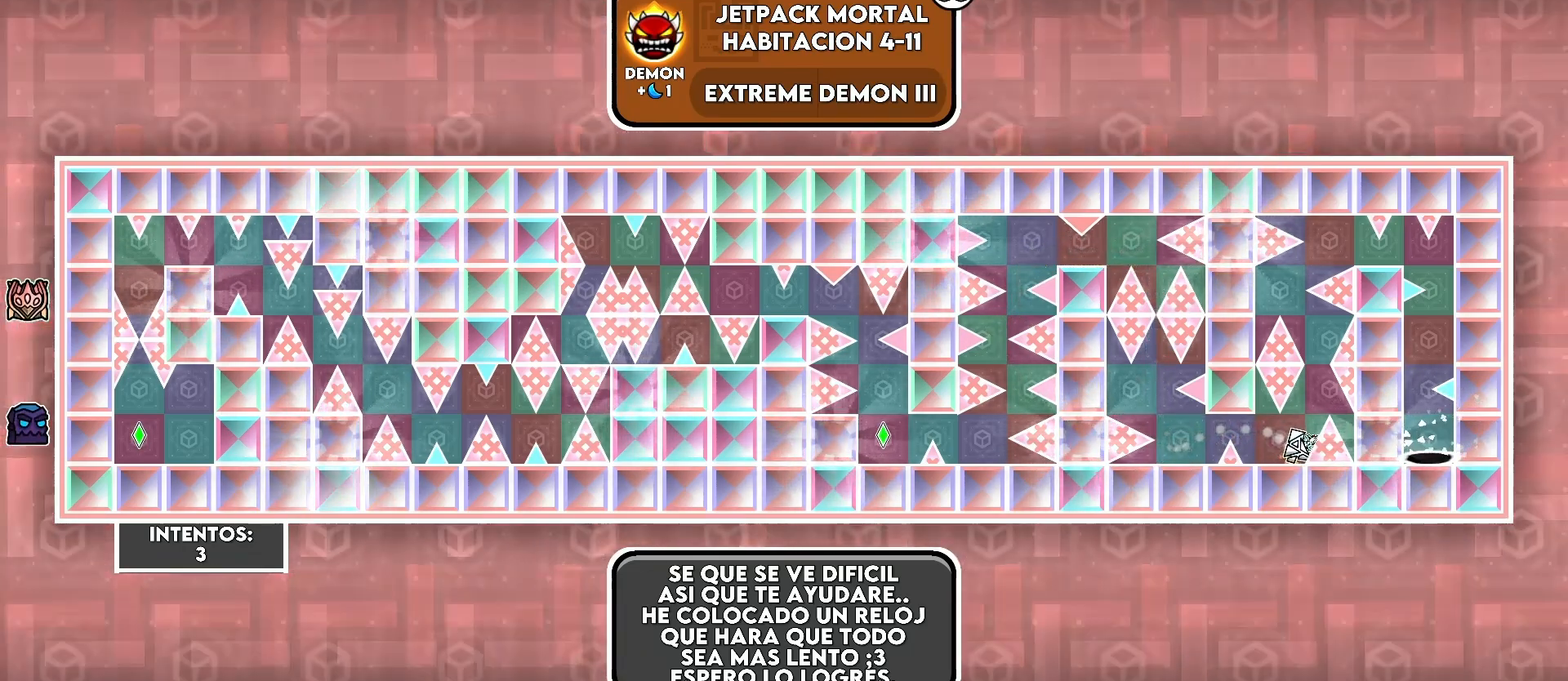
{"keys": [], "events": [[133, ".", "up"], [233, ".", "down"], [450, ".", "up"]]}
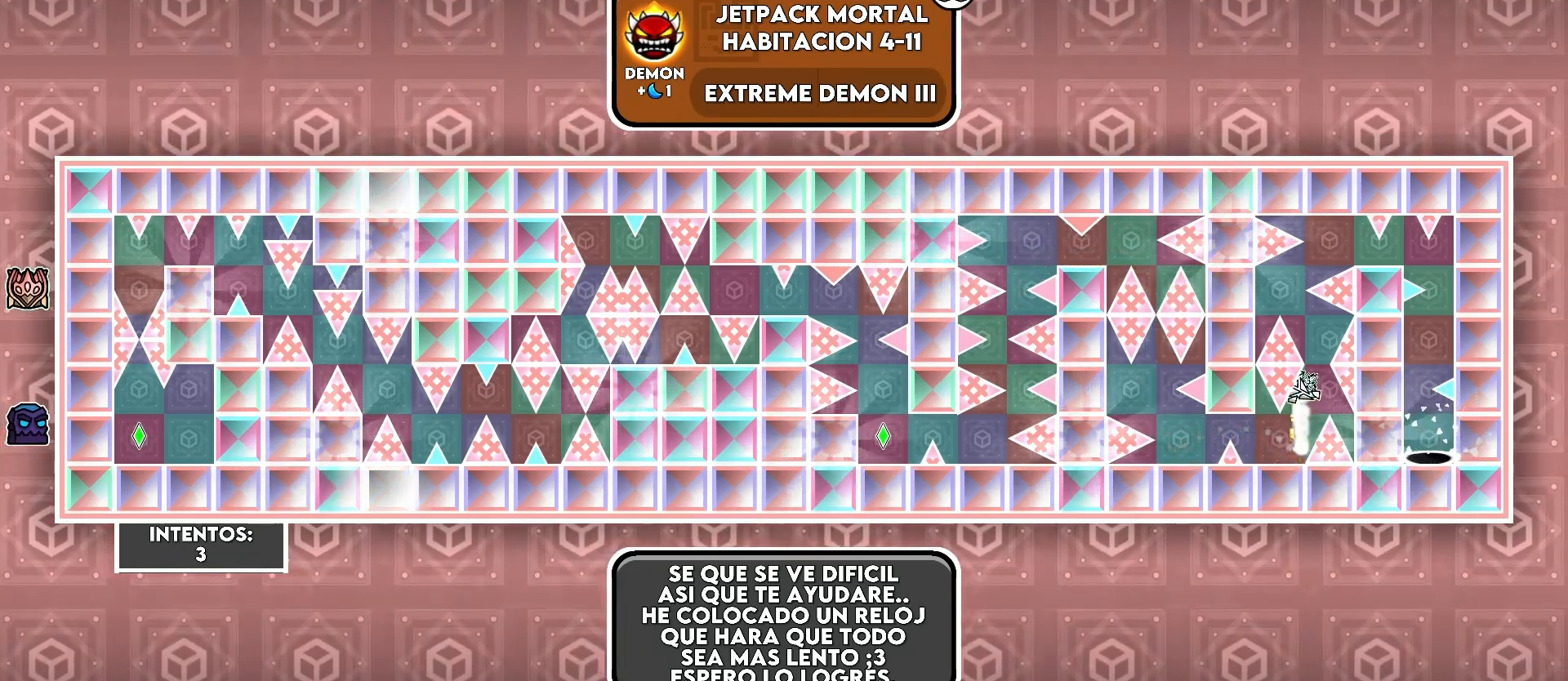
{"keys": [], "events": [[133, ".", "down"], [233, ".", "up"], [383, ".", "down"], [450, ".", "up"]]}
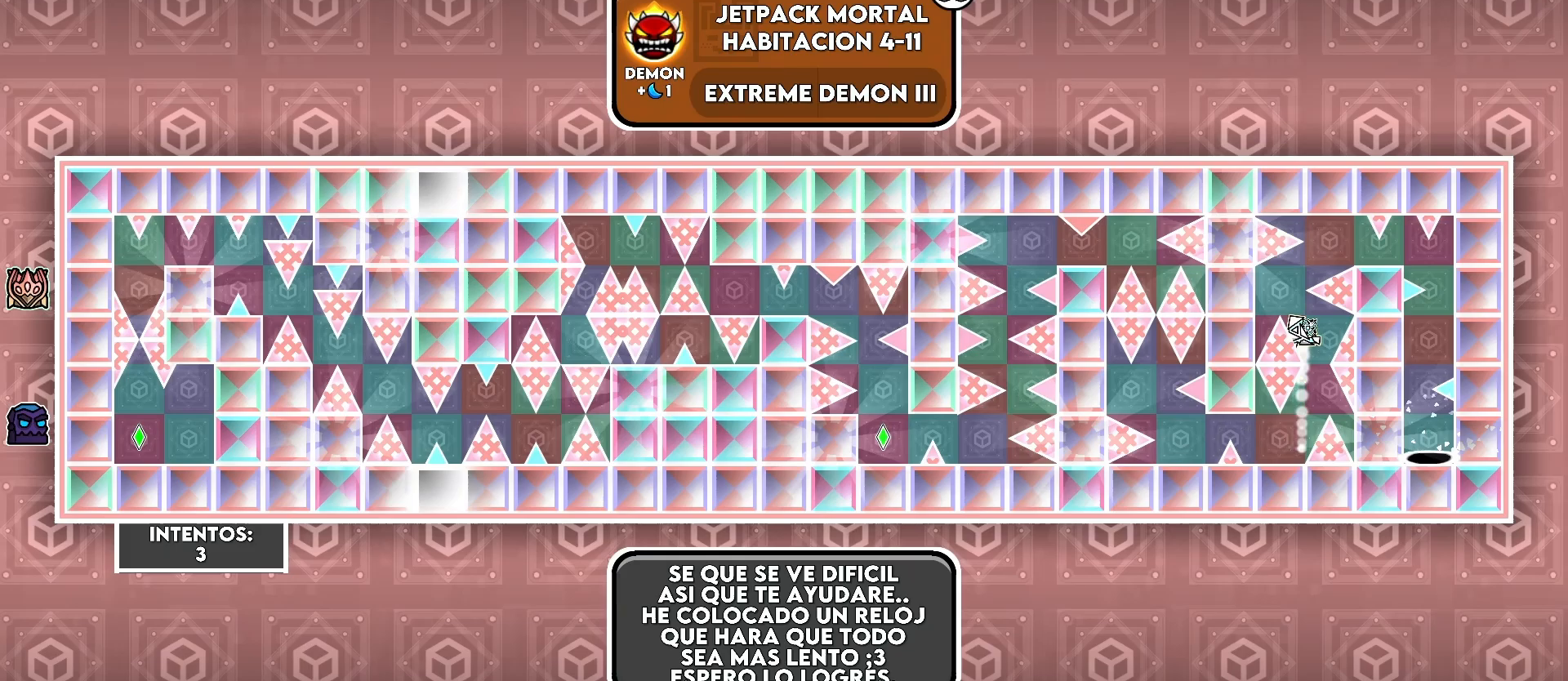
{"keys": [], "events": [[83, ".", "down"], [133, ".", "up"], [233, ".", "down"], [333, ".", "up"], [433, ".", "down"], [500, ".", "up"]]}
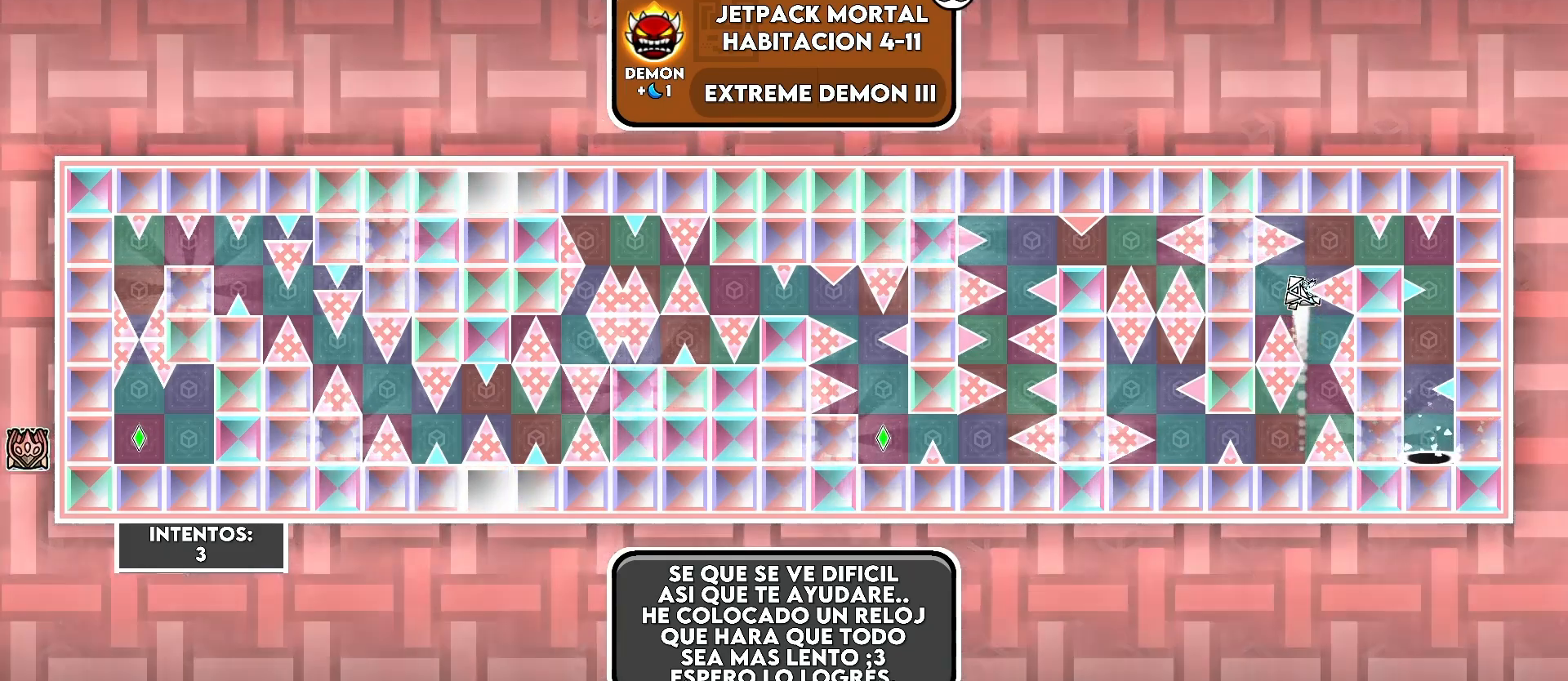
{"keys": ["d"], "events": [[133, ".", "down"], [183, ".", "up"], [283, "d", "down"], [333, ".", "down"], [383, "d", "up"], [433, ".", "up"], [483, "d", "down"]]}